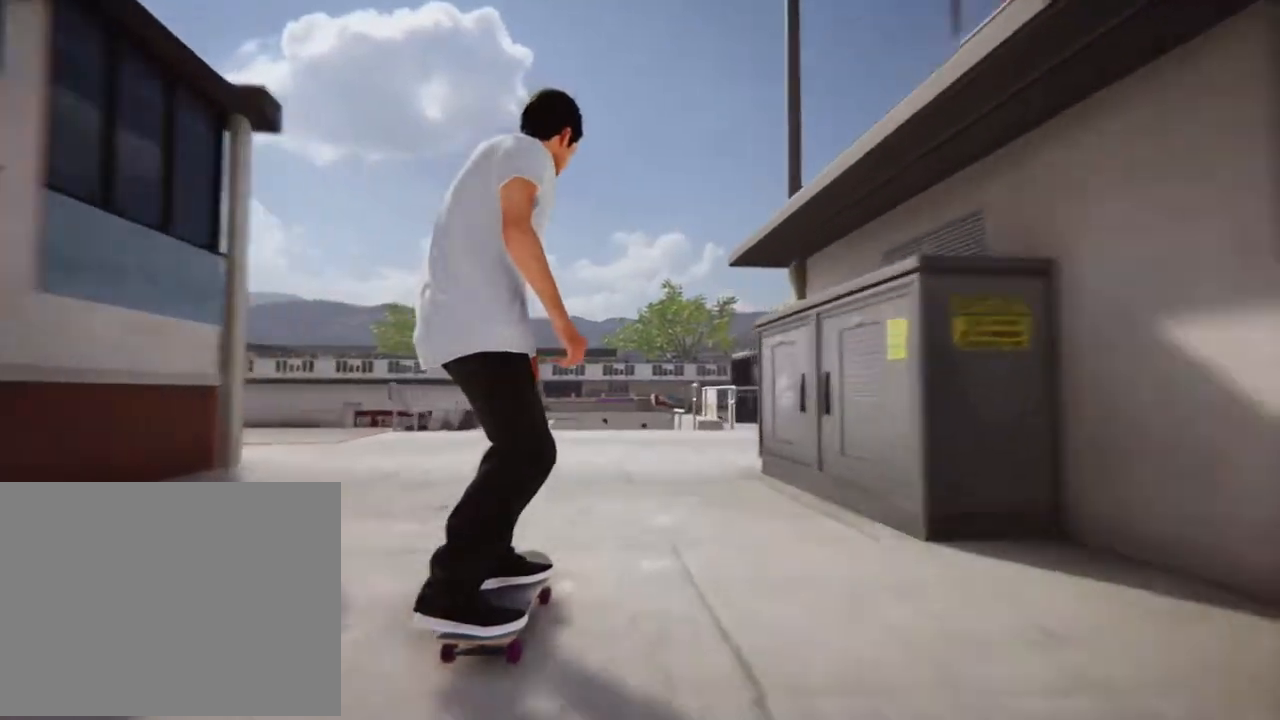
Gameplay with a controller (Xbox layout); each line is a JSON object with the inputs held at the frame after it (dt_ms = milliseconds from this image to that frame). "events" lists button and stick changes between this image and that frame as [ms after this image, input, new state], when the widget could be followed in between. Not read: L3 R3.
{"dt_ms": 501, "buttons": [], "left_stick": "center", "right_stick": "down", "events": [[100, "R2", "up"], [467, "right_stick", "down"]]}
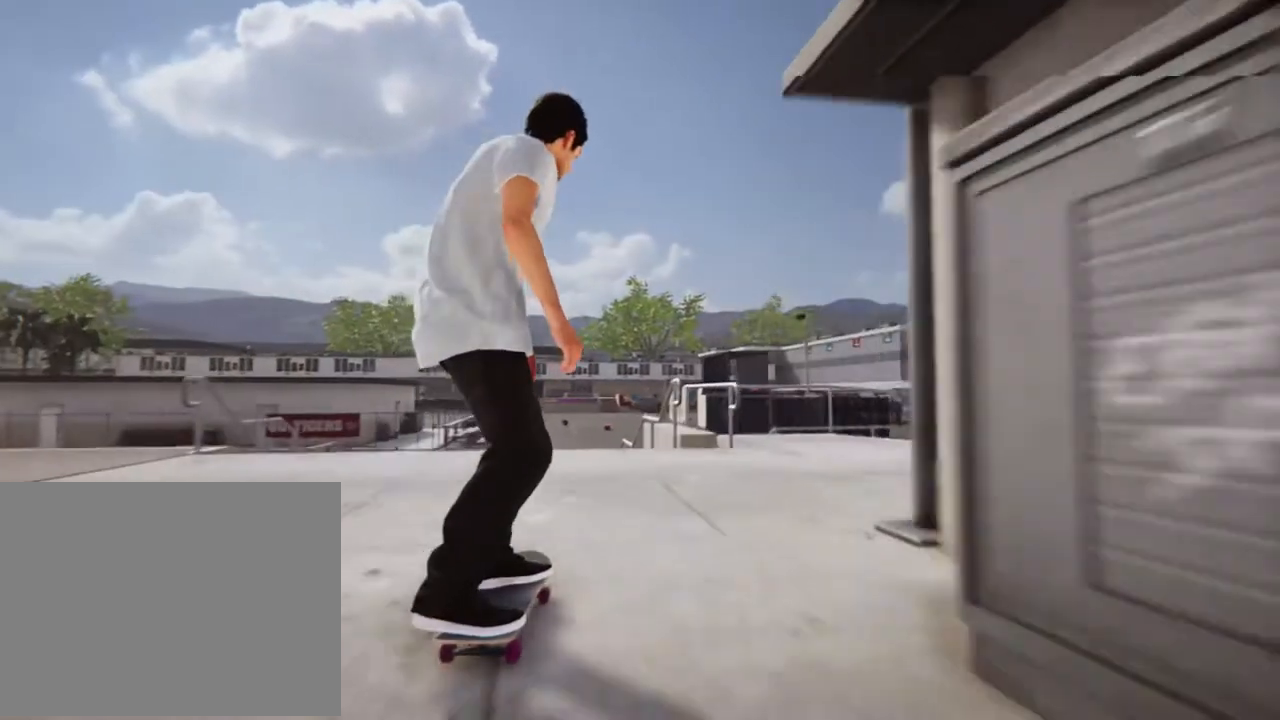
{"dt_ms": 501, "buttons": [], "left_stick": "center", "right_stick": "down", "events": []}
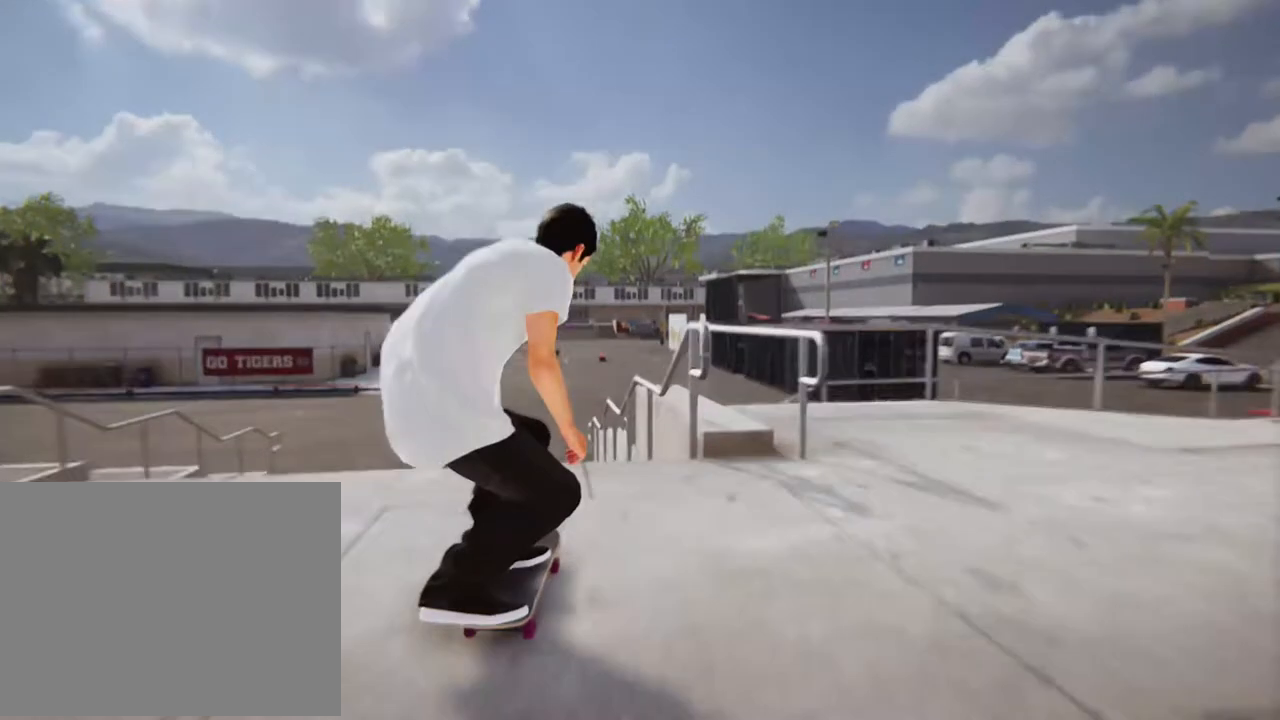
{"dt_ms": 501, "buttons": [], "left_stick": "center", "right_stick": "down", "events": [[67, "left_stick", "up-right"], [67, "right_stick", "up-left"], [133, "right_stick", "center"], [200, "left_stick", "center"], [434, "right_stick", "down"]]}
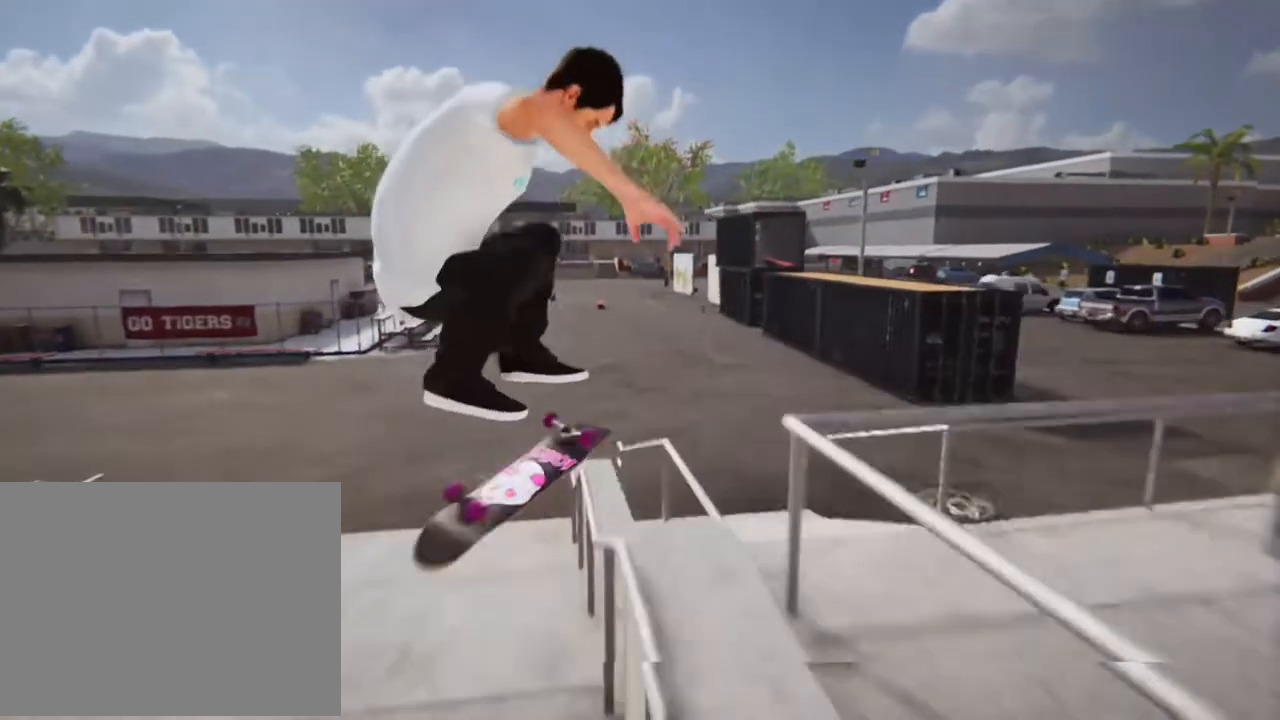
{"dt_ms": 501, "buttons": [], "left_stick": "center", "right_stick": "down", "events": [[367, "R2", "down"], [467, "R2", "up"]]}
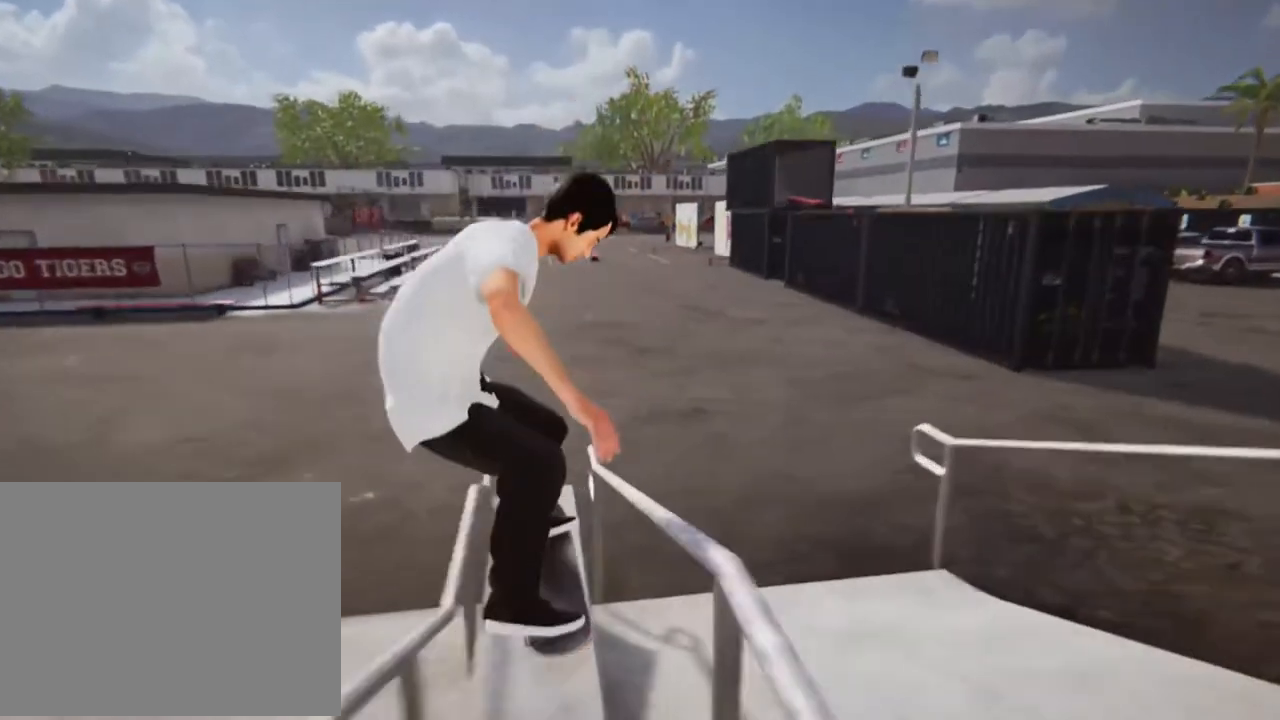
{"dt_ms": 501, "buttons": [], "left_stick": "center", "right_stick": "down", "events": []}
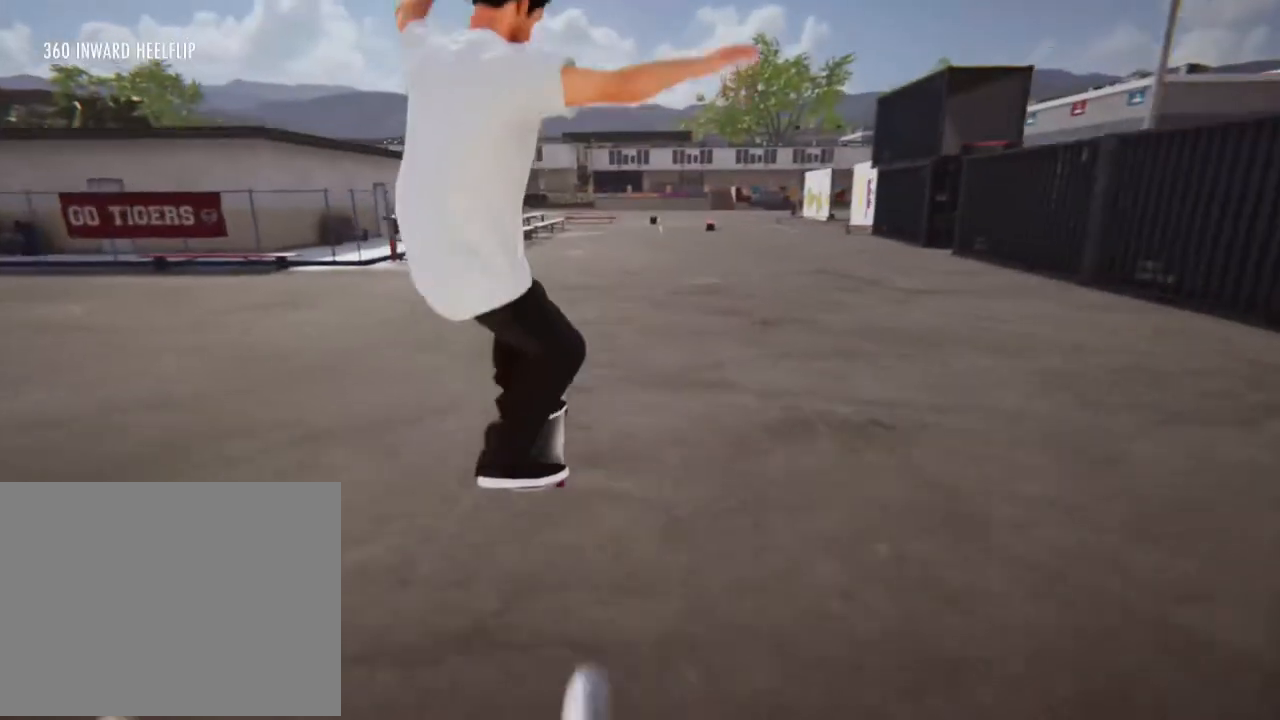
{"dt_ms": 501, "buttons": [], "left_stick": "center", "right_stick": "center", "events": [[233, "right_stick", "center"]]}
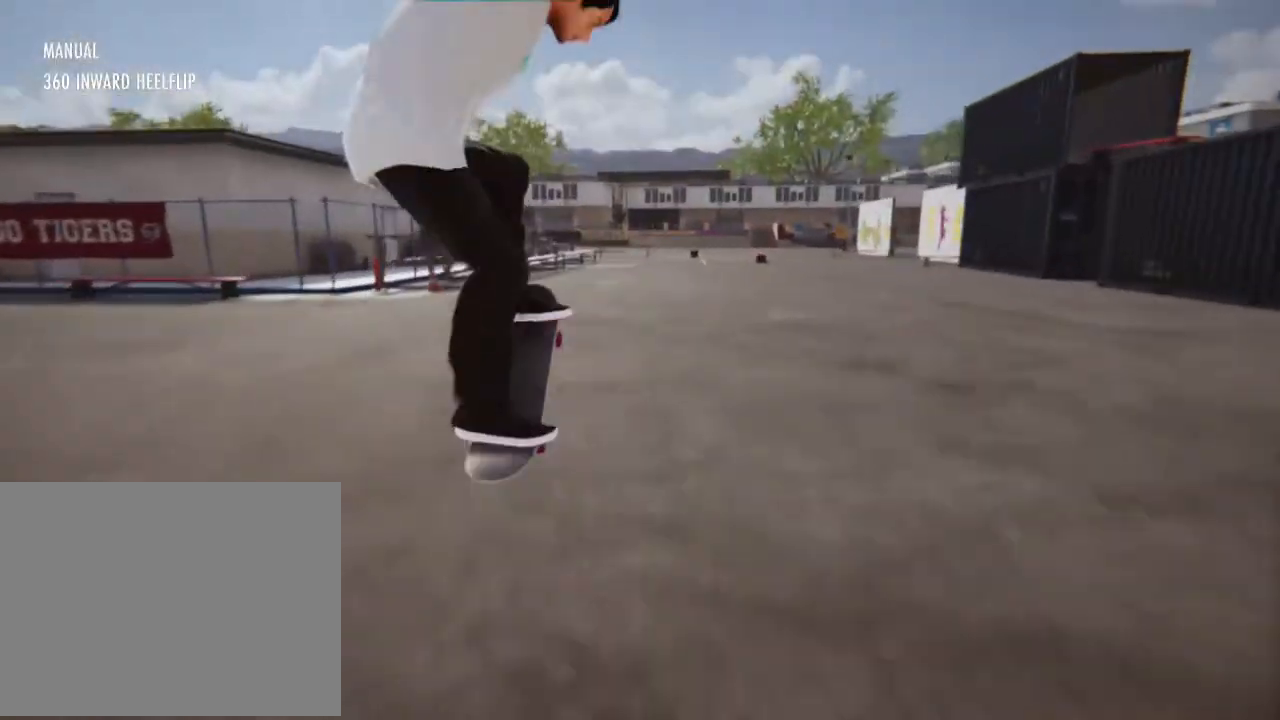
{"dt_ms": 501, "buttons": [], "left_stick": "center", "right_stick": "center", "events": []}
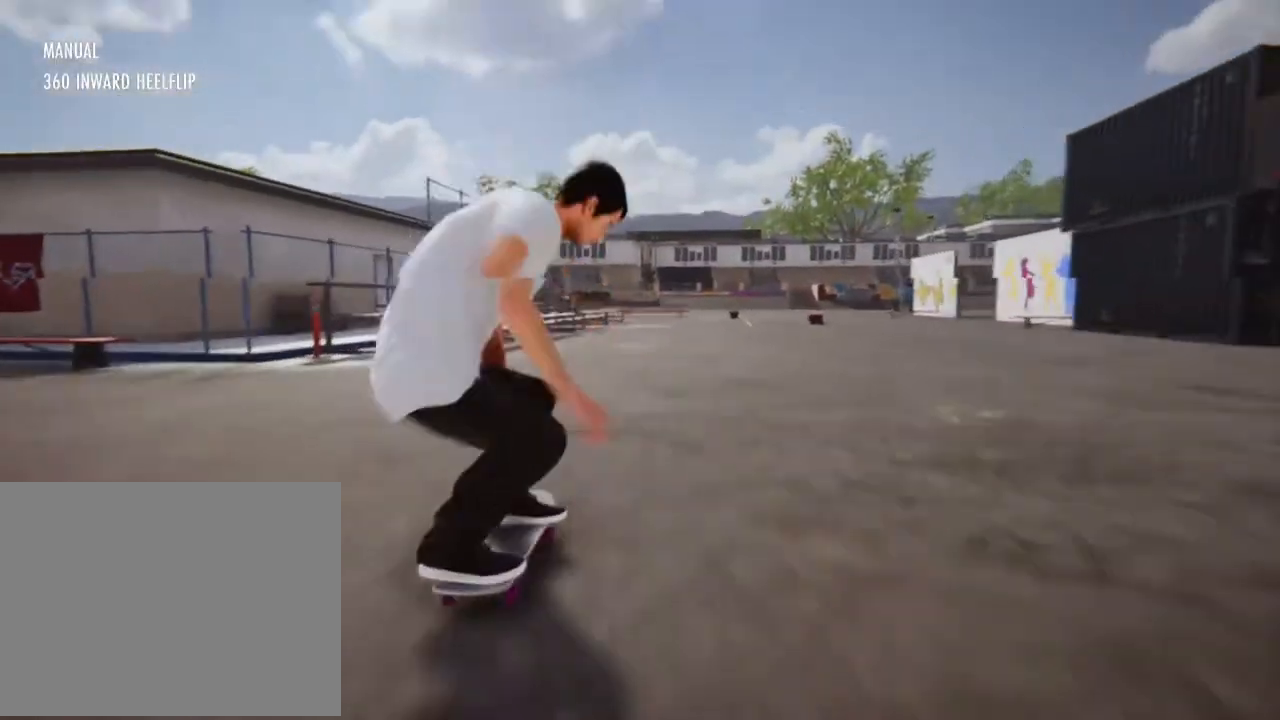
{"dt_ms": 501, "buttons": [], "left_stick": "center", "right_stick": "center", "events": []}
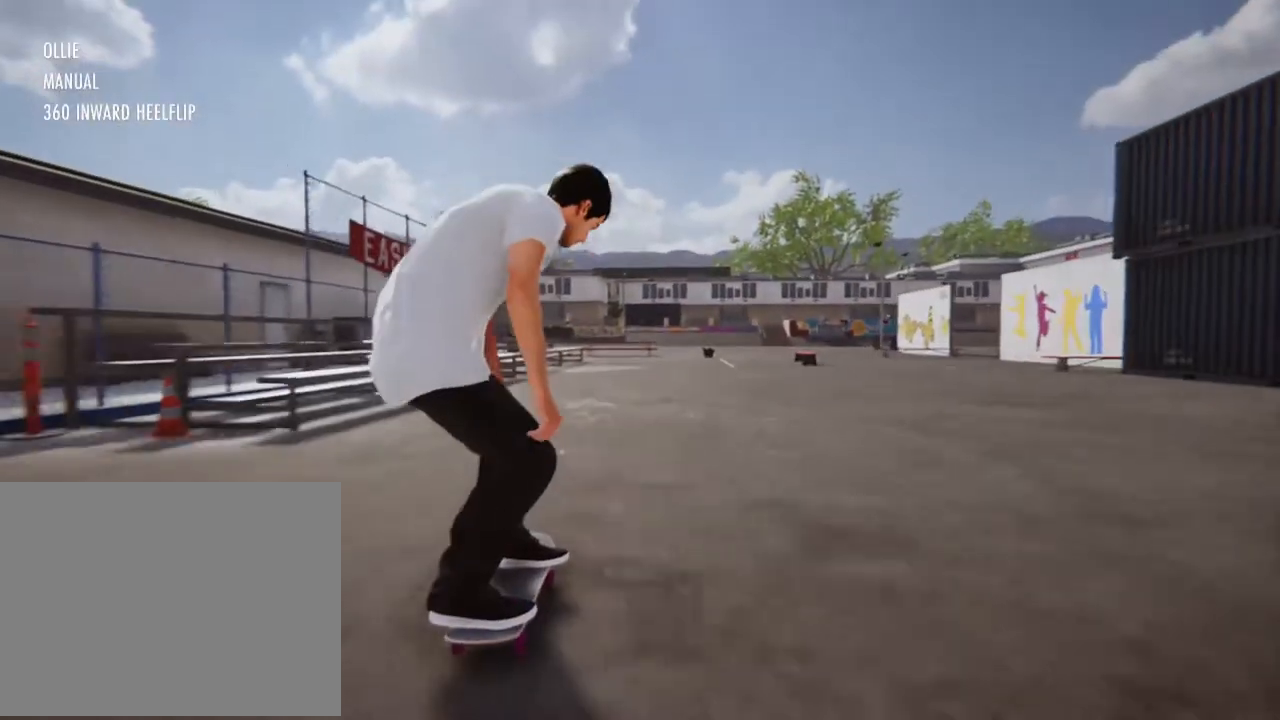
{"dt_ms": 501, "buttons": [], "left_stick": "center", "right_stick": "center", "events": [[367, "R2", "down"], [467, "R2", "up"]]}
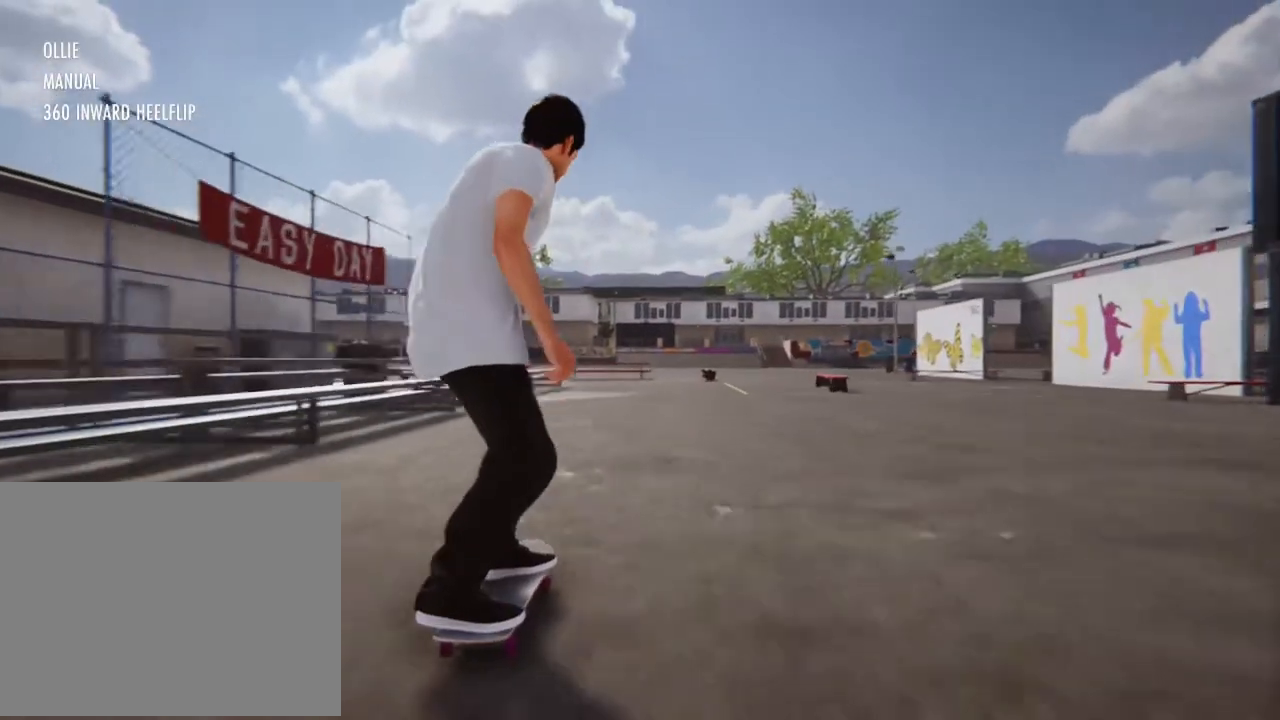
{"dt_ms": 500, "buttons": ["R2"], "left_stick": "center", "right_stick": "center", "events": [[434, "R2", "down"]]}
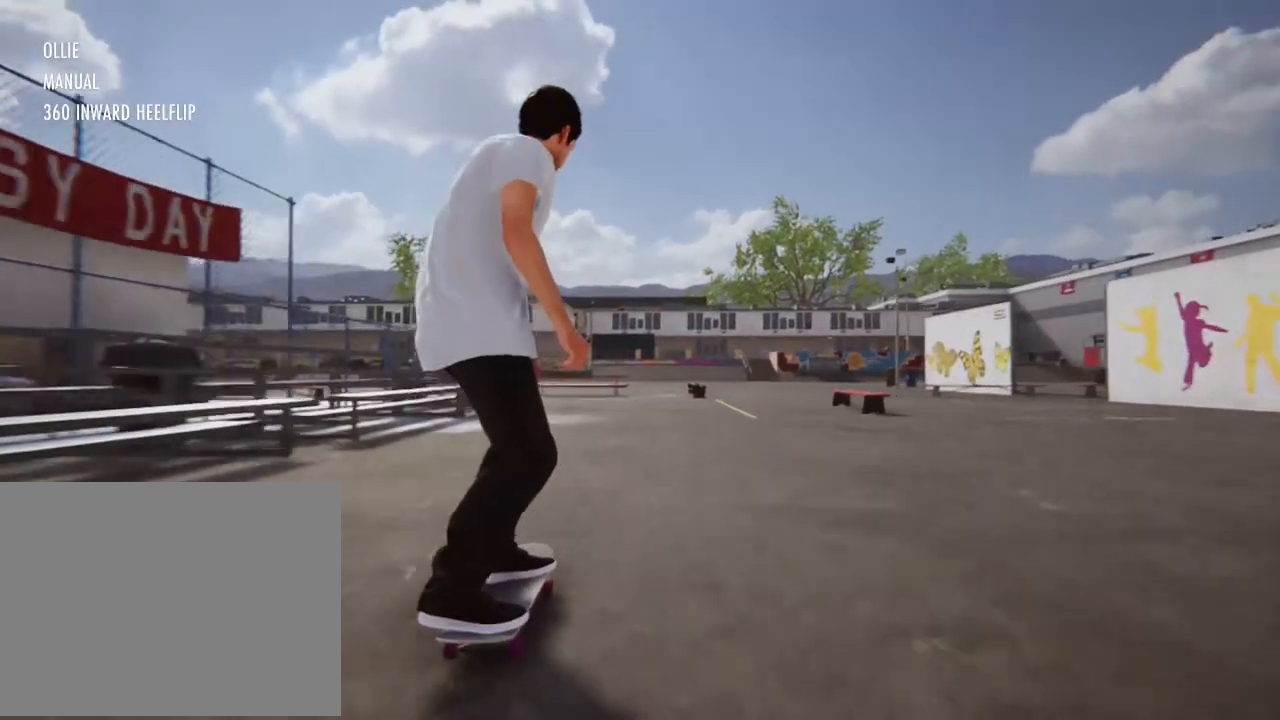
{"dt_ms": 501, "buttons": [], "left_stick": "center", "right_stick": "center", "events": [[101, "R2", "up"]]}
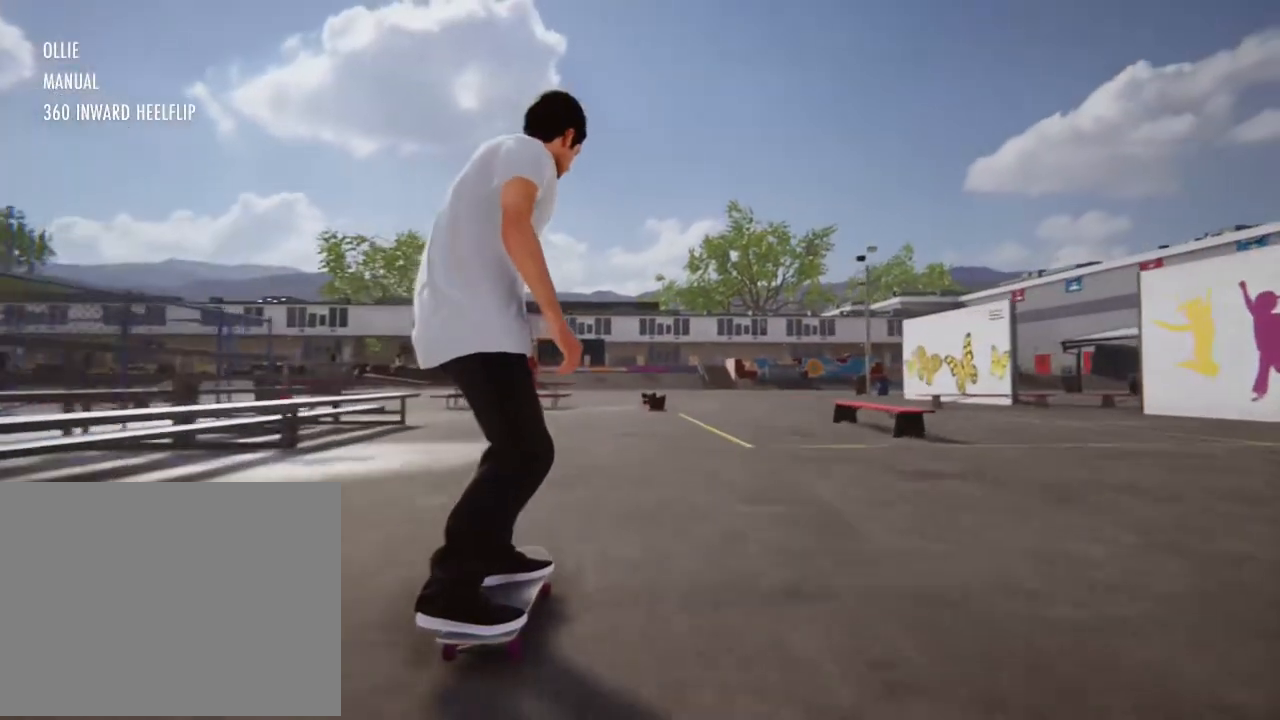
{"dt_ms": 501, "buttons": [], "left_stick": "center", "right_stick": "center", "events": []}
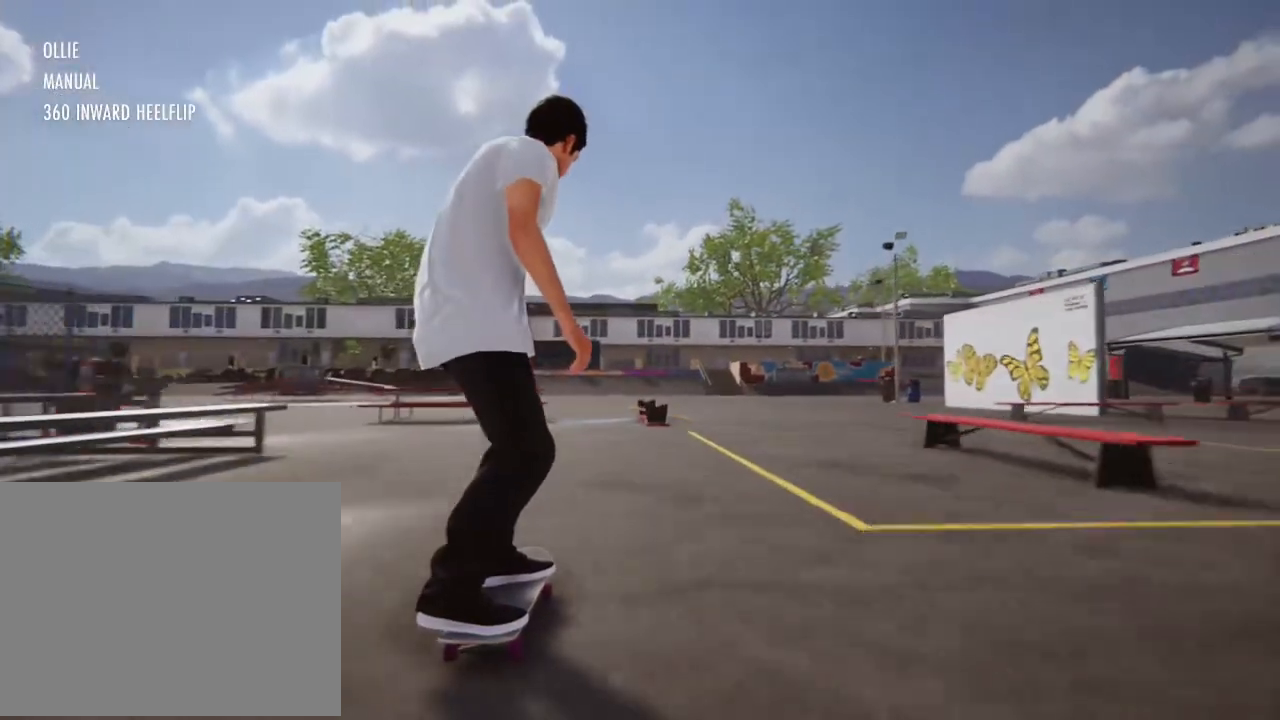
{"dt_ms": 501, "buttons": [], "left_stick": "center", "right_stick": "center", "events": []}
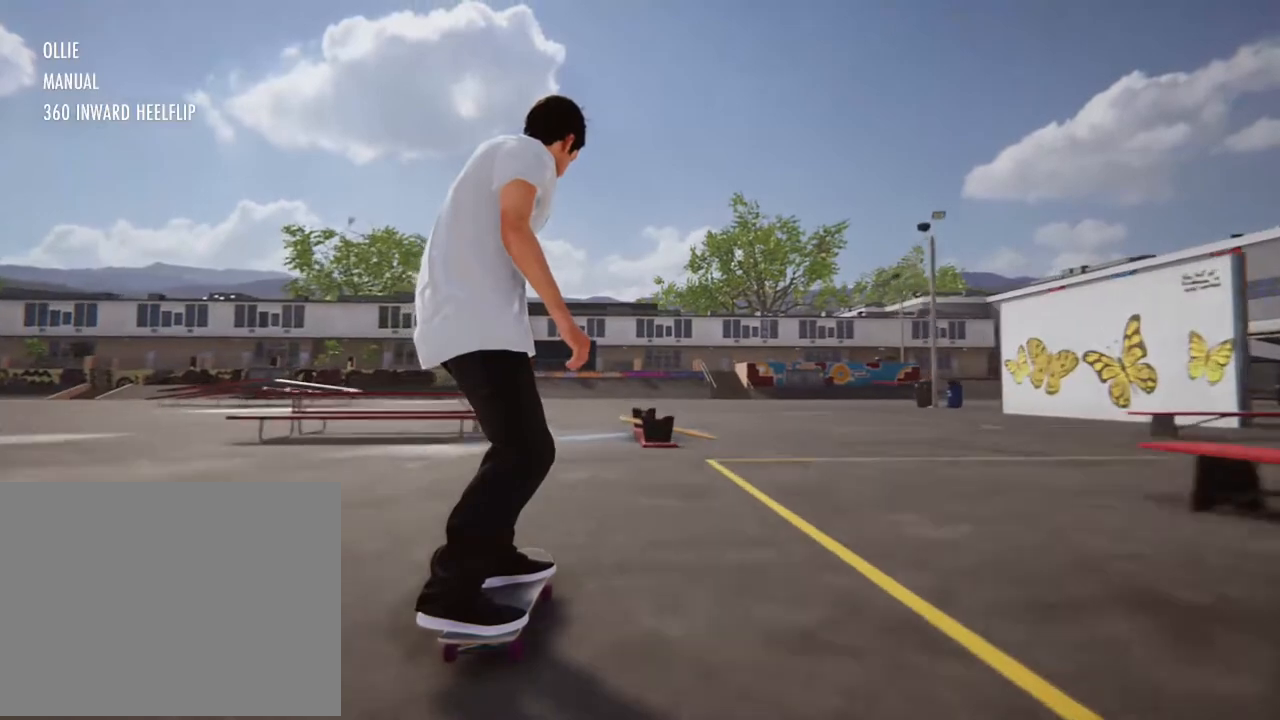
{"dt_ms": 501, "buttons": [], "left_stick": "center", "right_stick": "center", "events": [[34, "L2", "down"], [301, "L2", "up"]]}
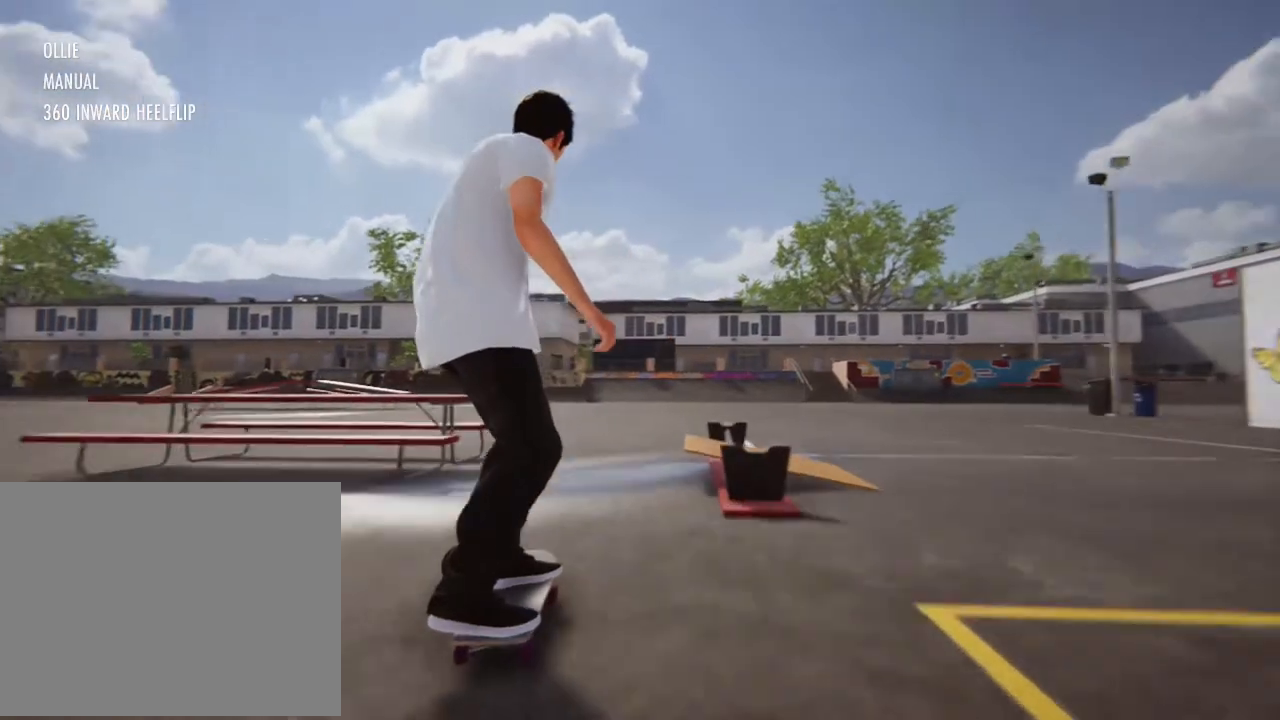
{"dt_ms": 969, "buttons": [], "left_stick": "center", "right_stick": "center"}
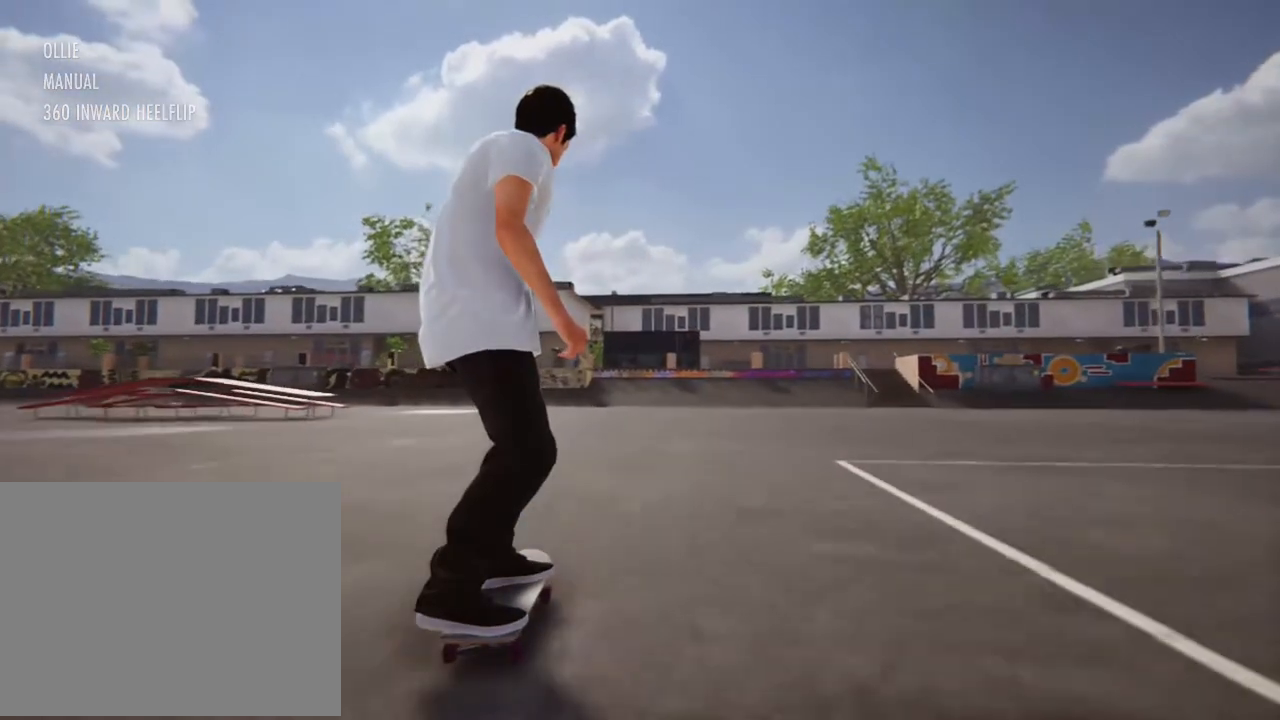
{"dt_ms": 501, "buttons": ["L2"], "left_stick": "center", "right_stick": "center", "events": [[67, "L2", "down"]]}
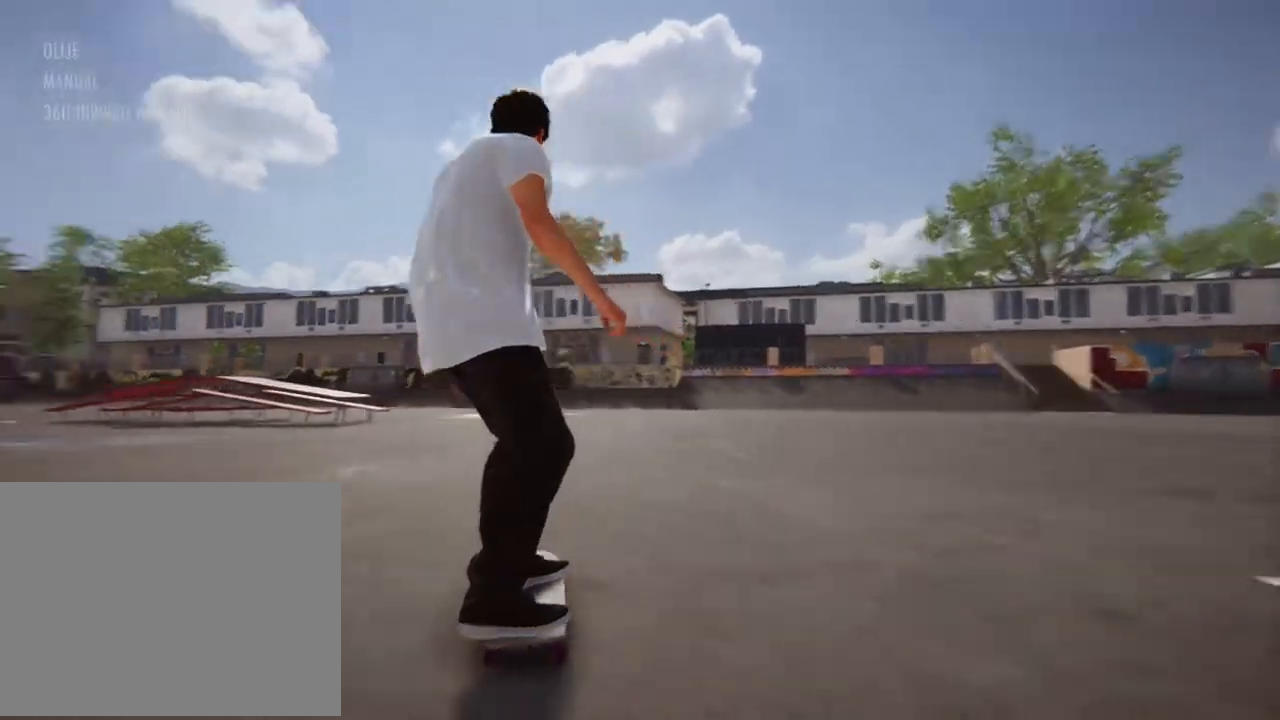
{"dt_ms": 501, "buttons": ["L2"], "left_stick": "center", "right_stick": "center", "events": [[33, "L2", "up"], [133, "L2", "down"]]}